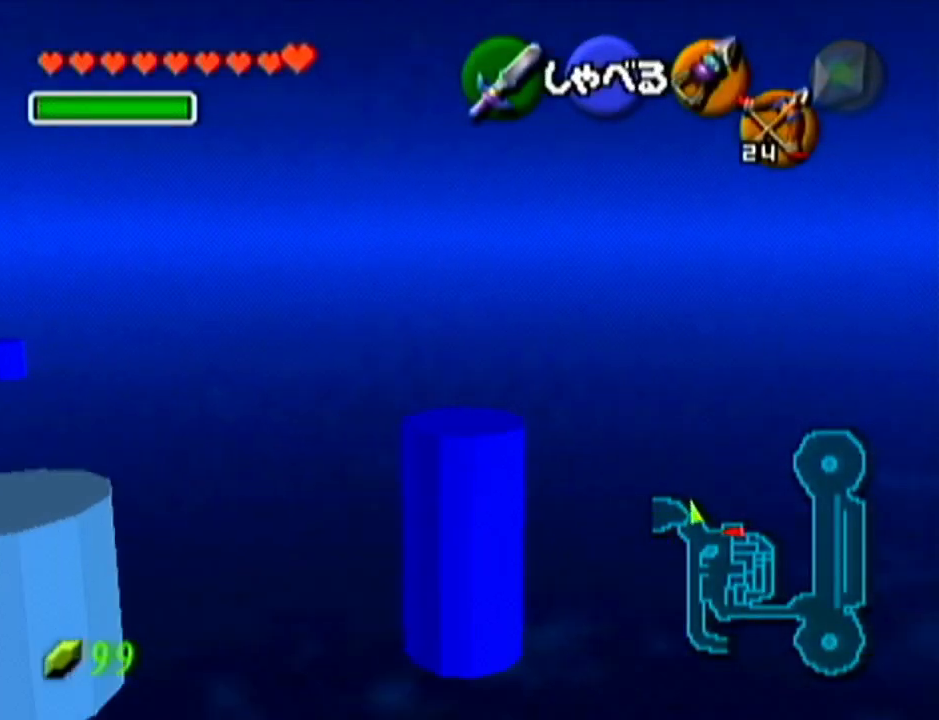
Gameplay with a controller (Nintendo layout); each line is a JSON object with the inputs held at the frame after it. "events" lists button and stick changes between this image and that frame as [ms after this image, input, new state], when the widget could be followed in between. Not read: L3 R3.
{"buttons": [], "left_stick": "up", "events": [[150, "left_stick", "up"]]}
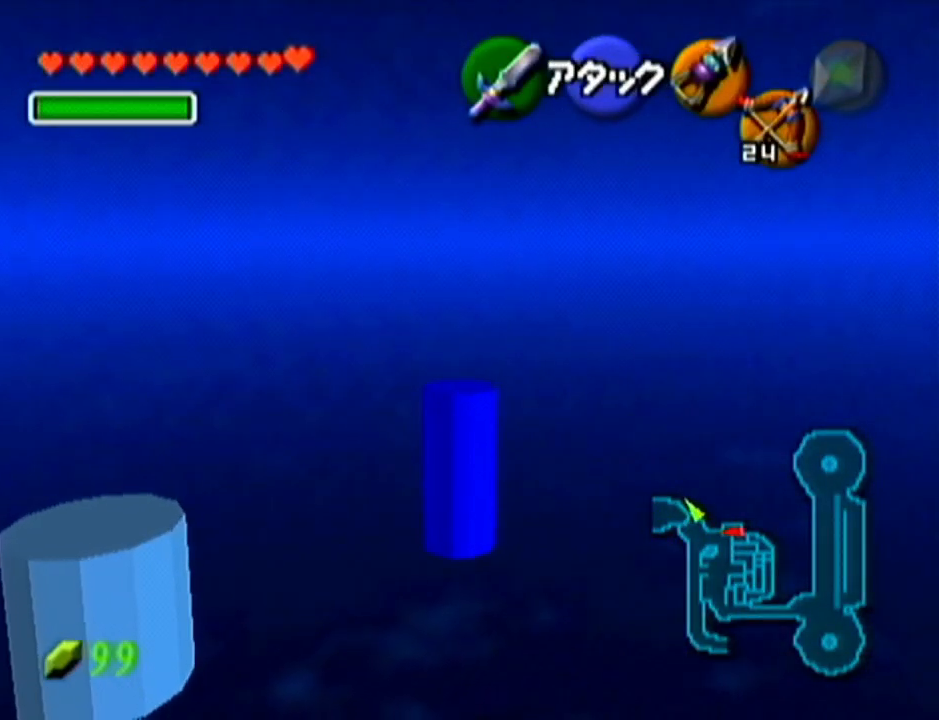
{"buttons": ["Z"], "left_stick": "center", "events": [[217, "left_stick", "center"], [234, "Z", "down"]]}
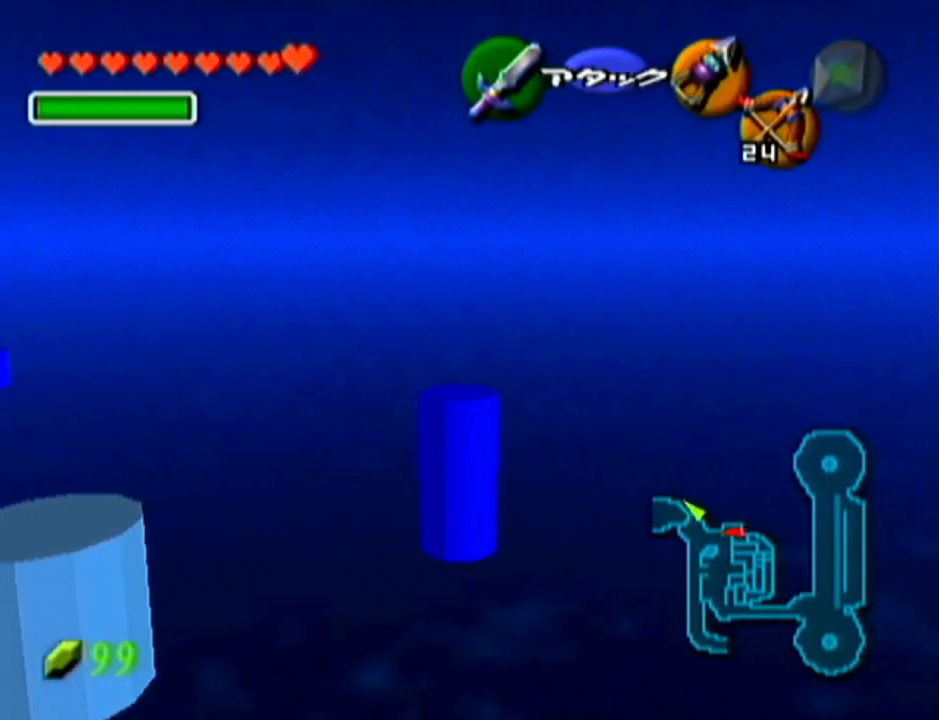
{"buttons": ["Z"], "left_stick": "up-left", "events": [[83, "left_stick", "up"], [434, "left_stick", "up-left"]]}
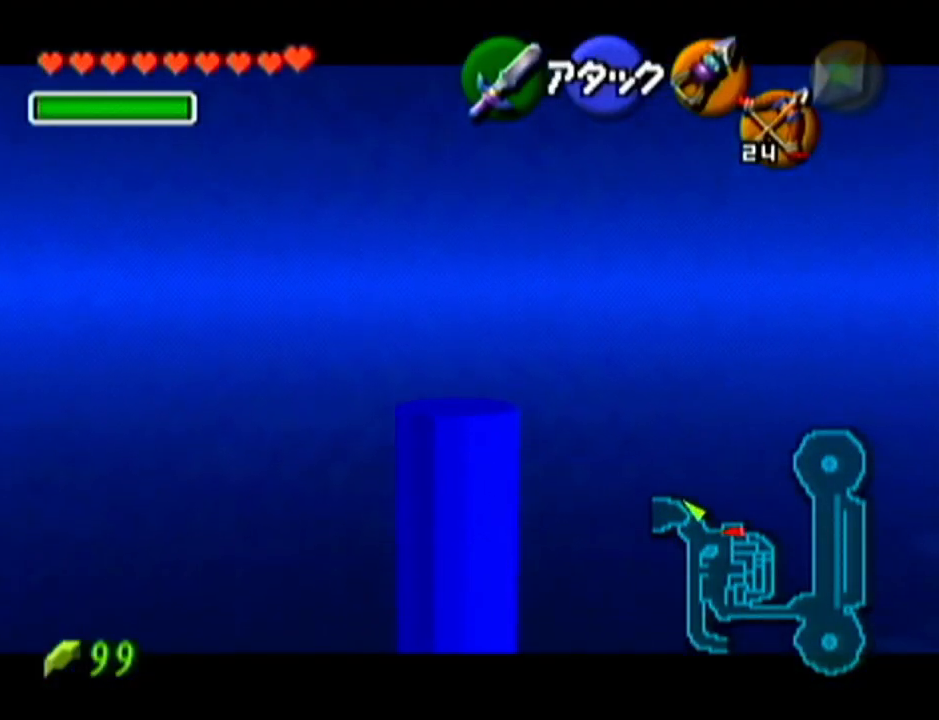
{"buttons": ["Z"], "left_stick": "up-left", "events": []}
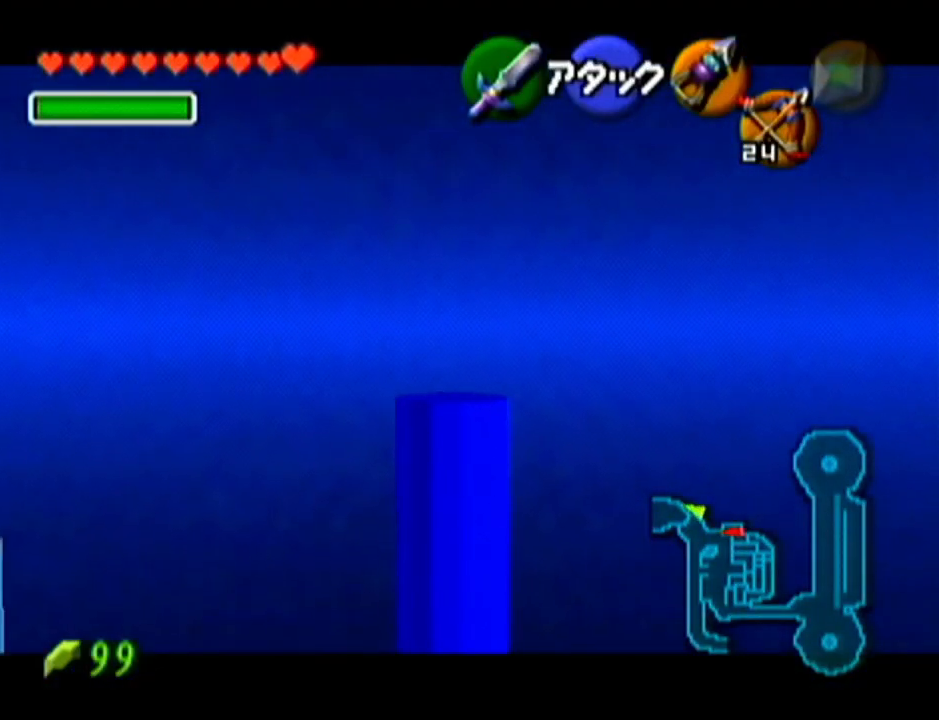
{"buttons": ["Z"], "left_stick": "up-left", "events": []}
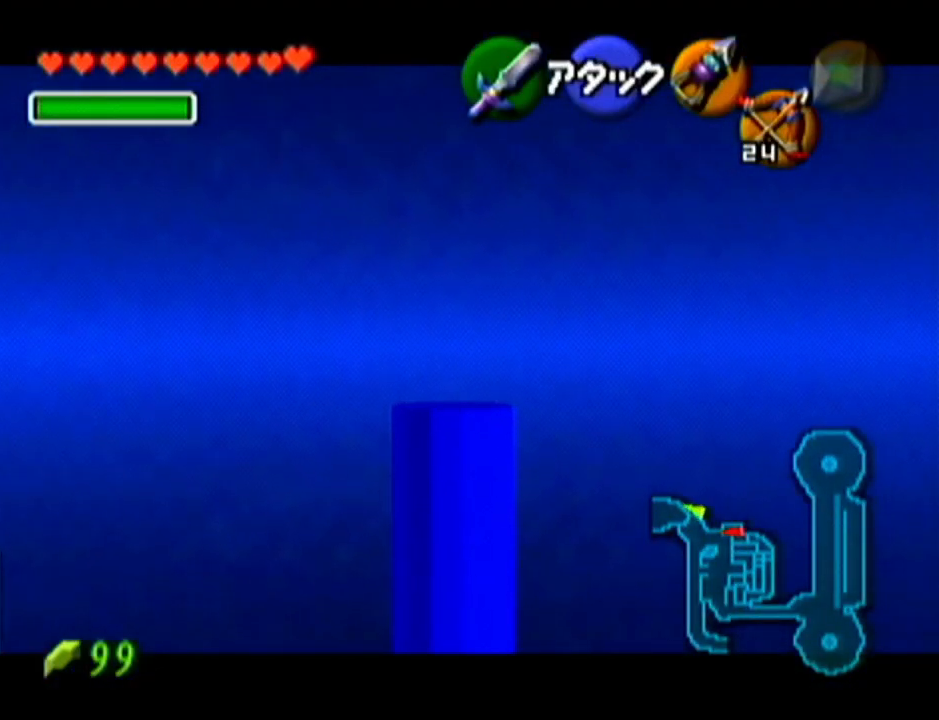
{"buttons": ["Z"], "left_stick": "up-left", "events": []}
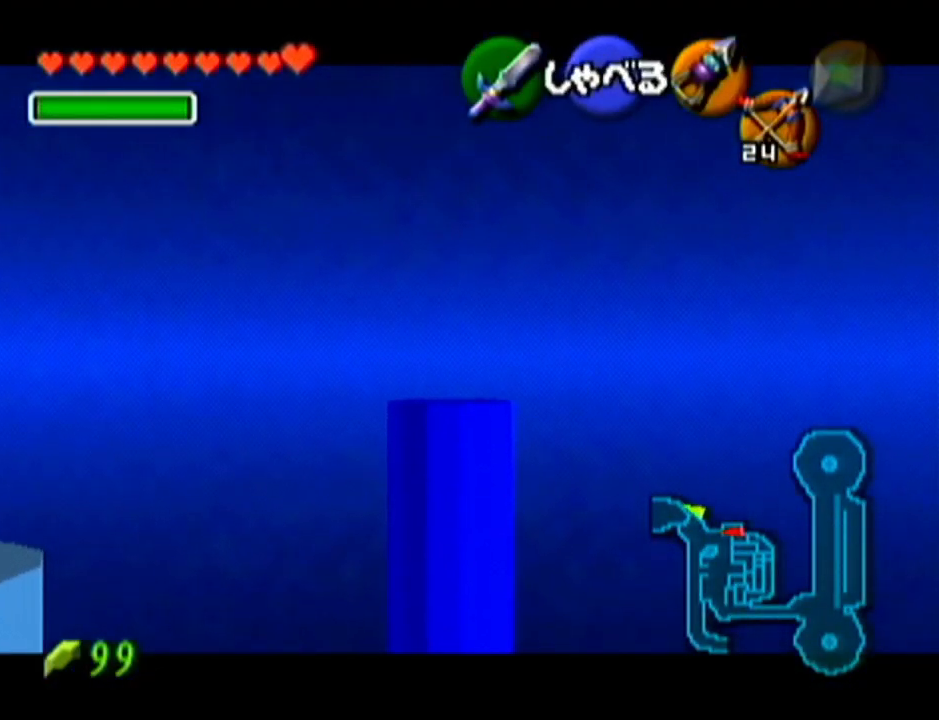
{"buttons": ["Z"], "left_stick": "up-left", "events": []}
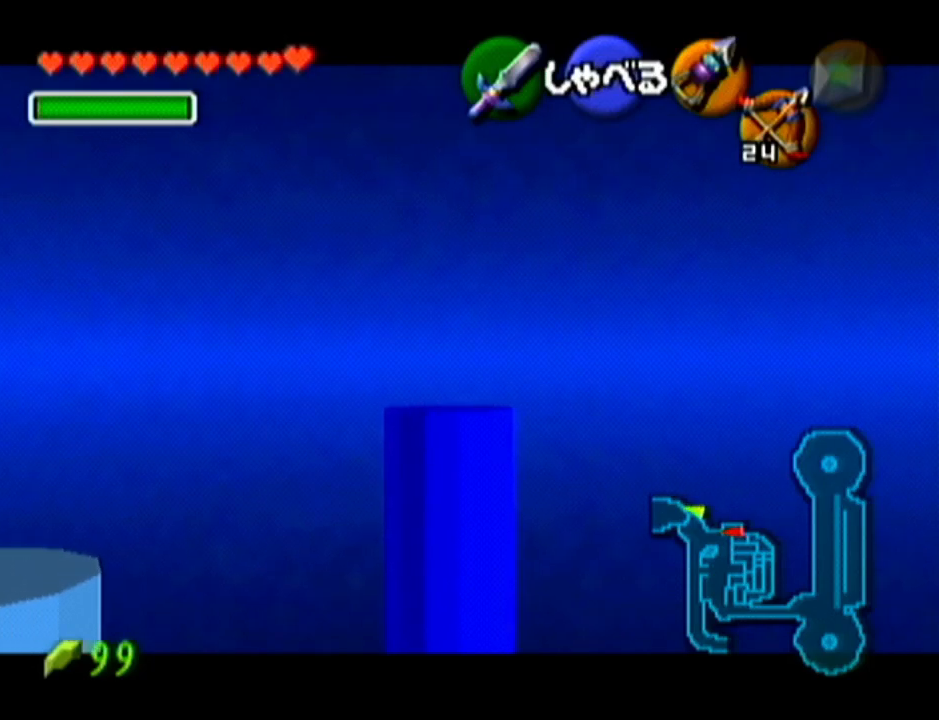
{"buttons": ["Z"], "left_stick": "up-left", "events": []}
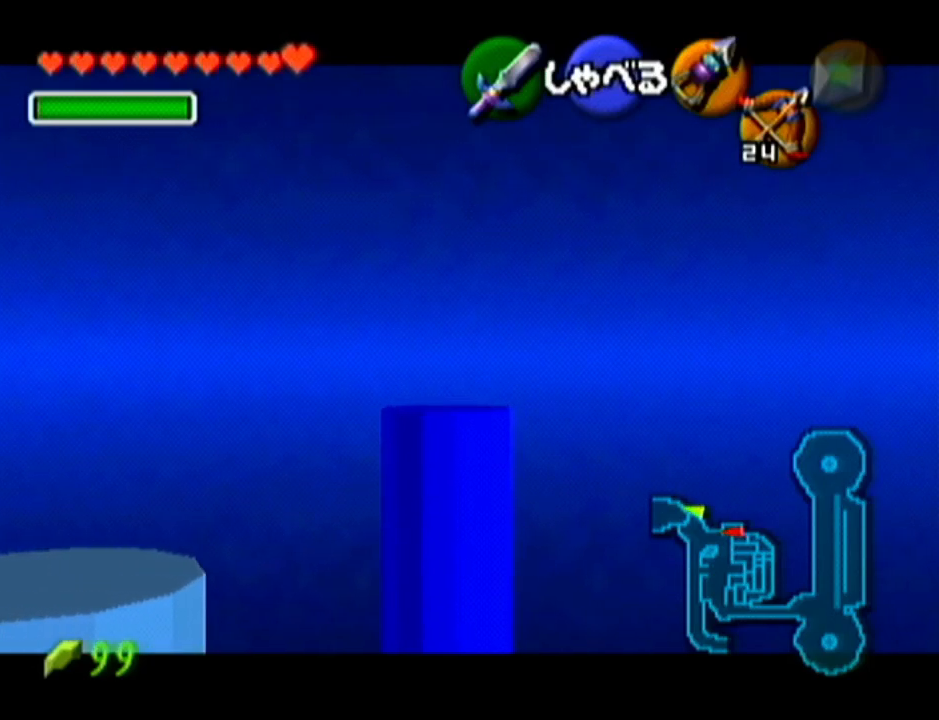
{"buttons": ["Z"], "left_stick": "up-left", "events": []}
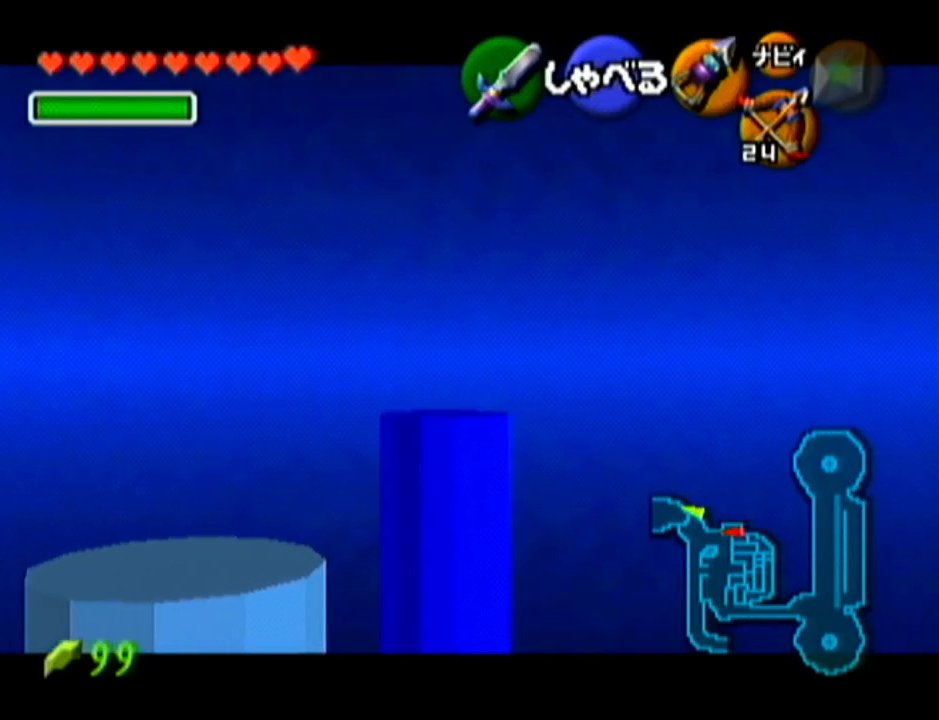
{"buttons": ["Z"], "left_stick": "up-left", "events": []}
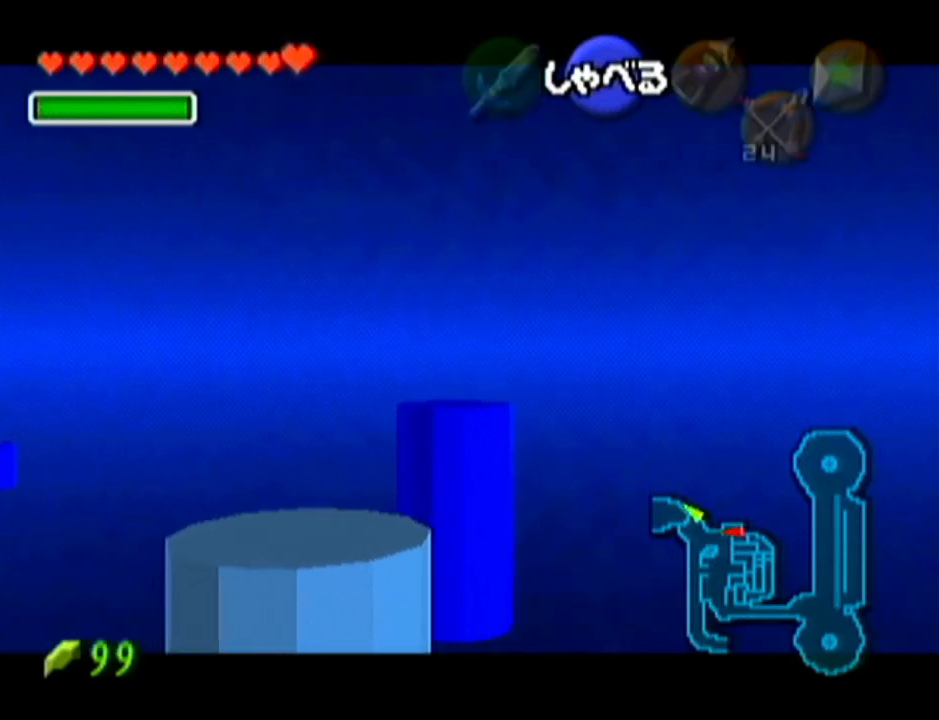
{"buttons": [], "left_stick": "up", "events": [[83, "left_stick", "up"], [300, "Z", "up"]]}
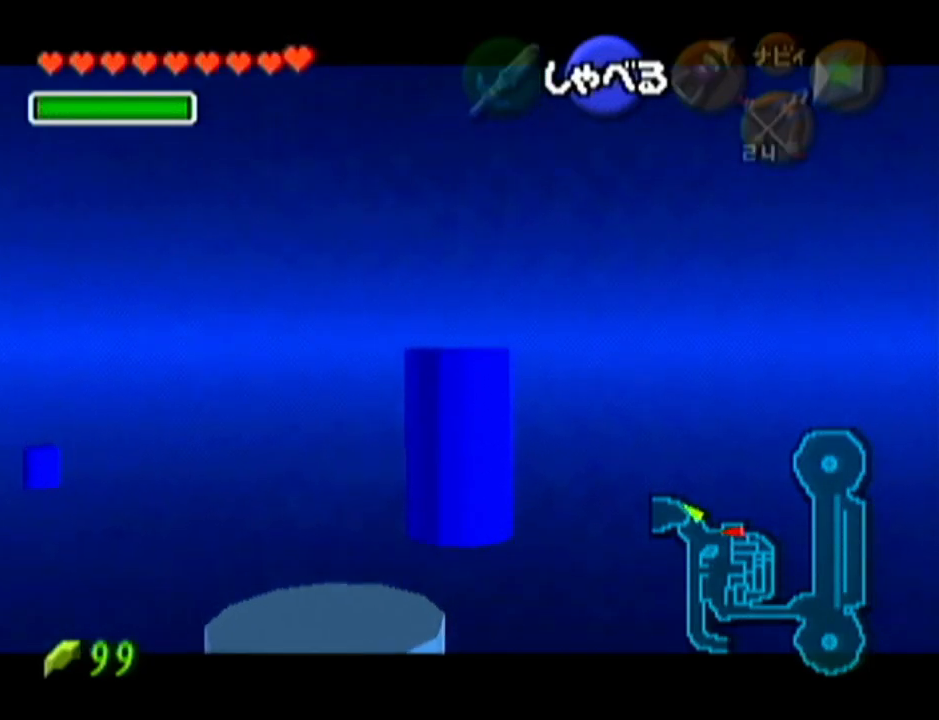
{"buttons": [], "left_stick": "up", "events": []}
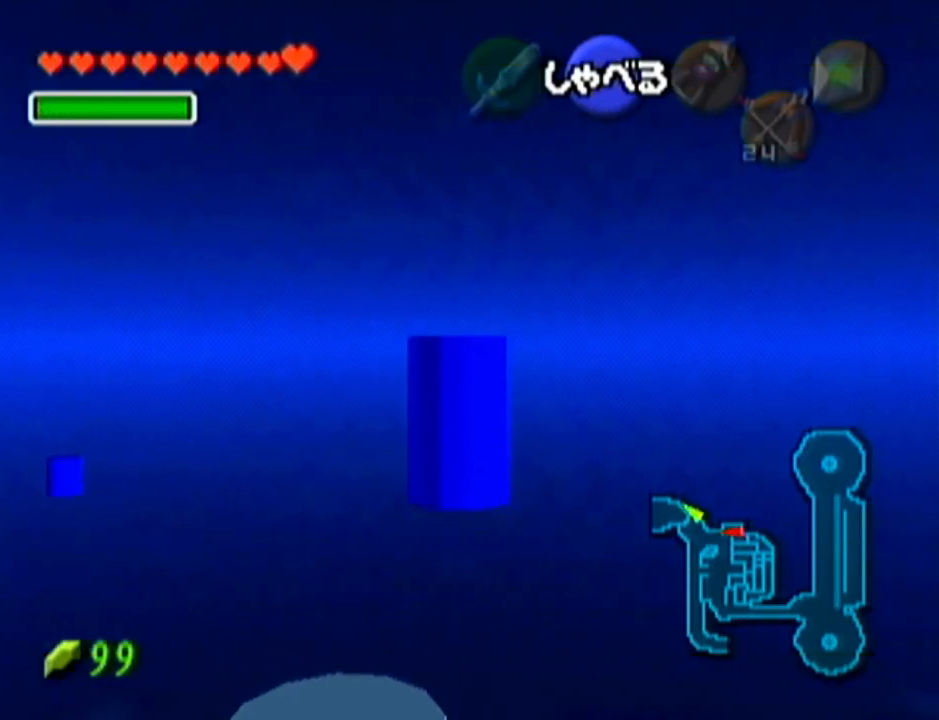
{"buttons": [], "left_stick": "up", "events": []}
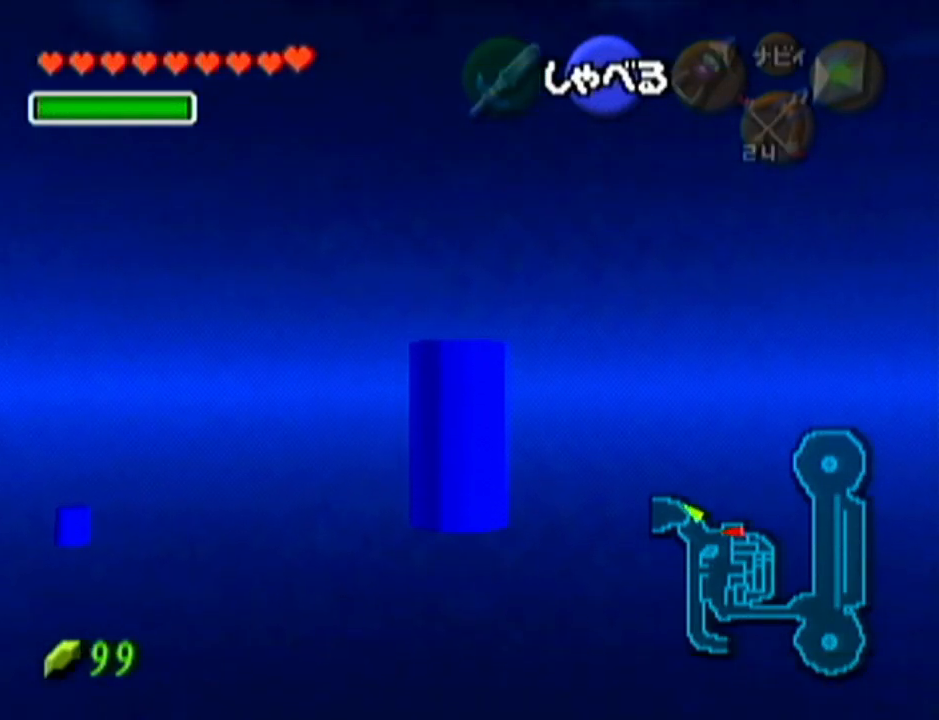
{"buttons": [], "left_stick": "up", "events": []}
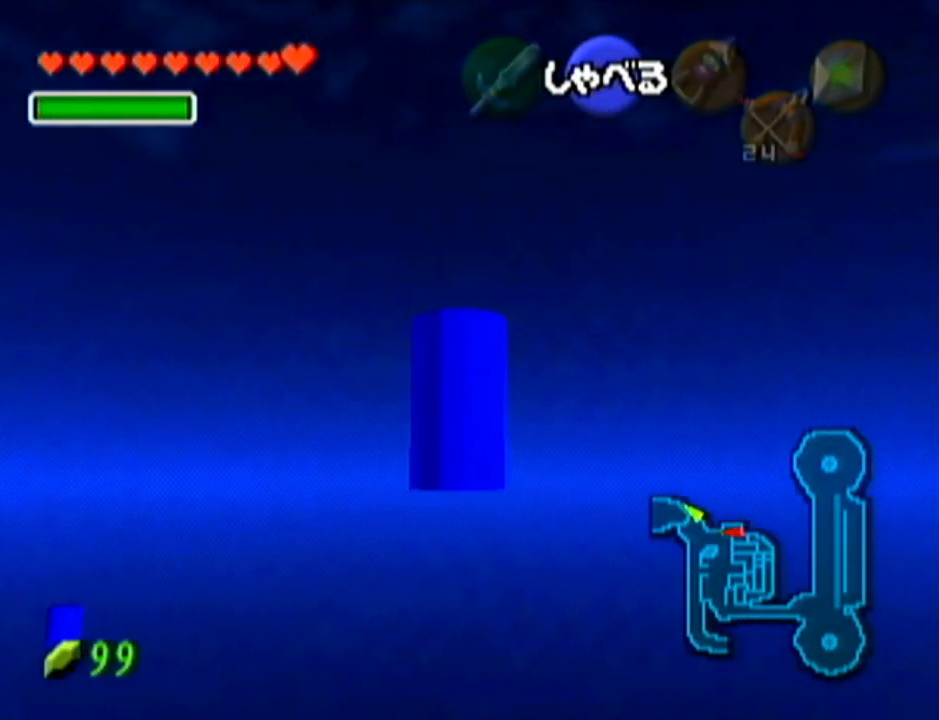
{"buttons": [], "left_stick": "up", "events": []}
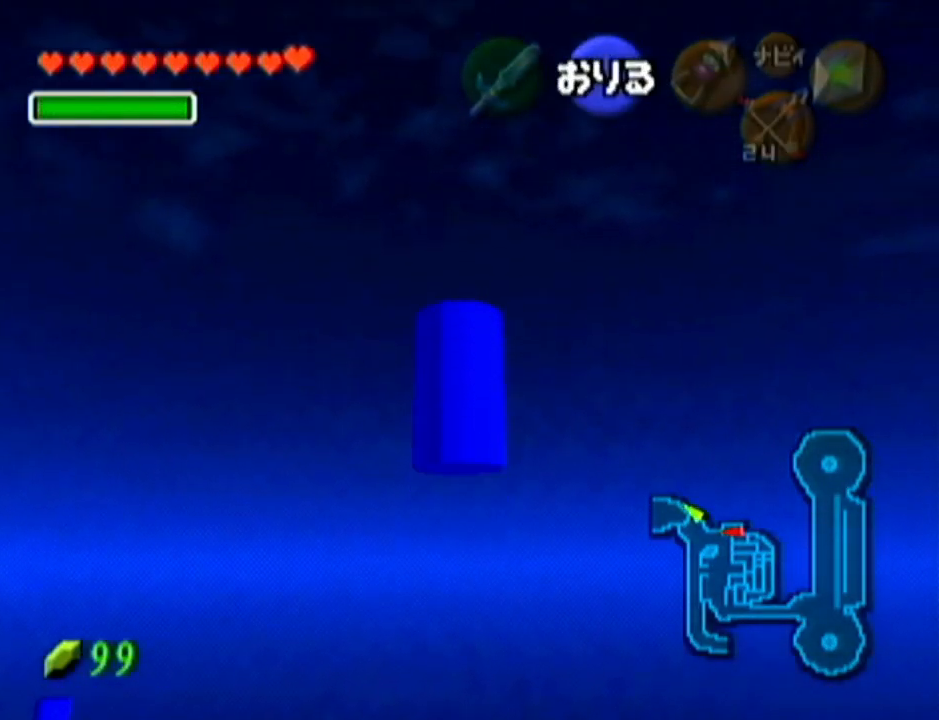
{"buttons": [], "left_stick": "up", "events": []}
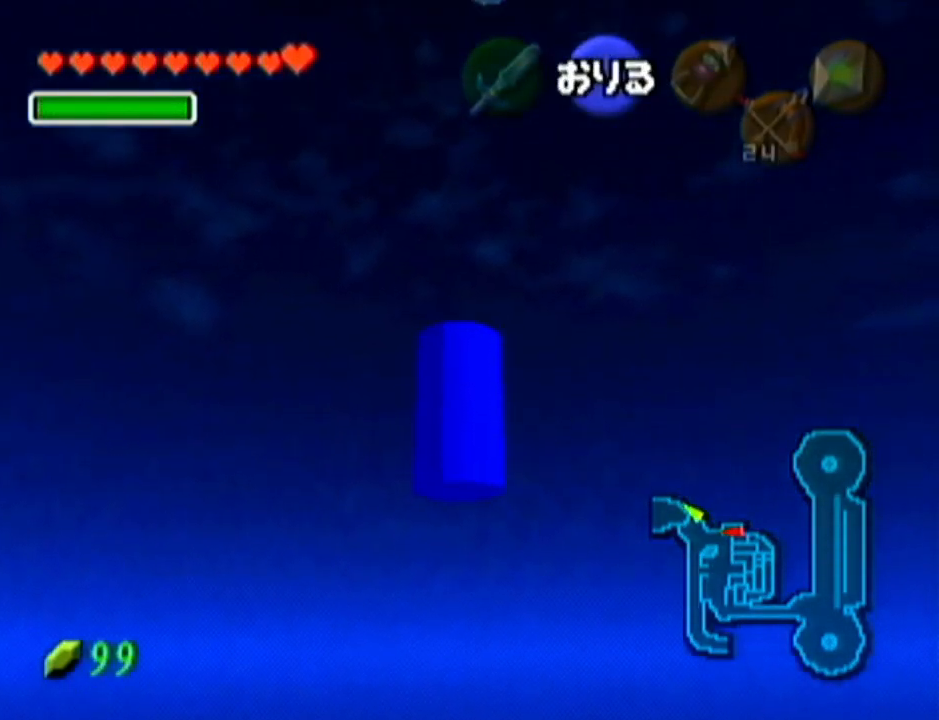
{"buttons": [], "left_stick": "up", "events": []}
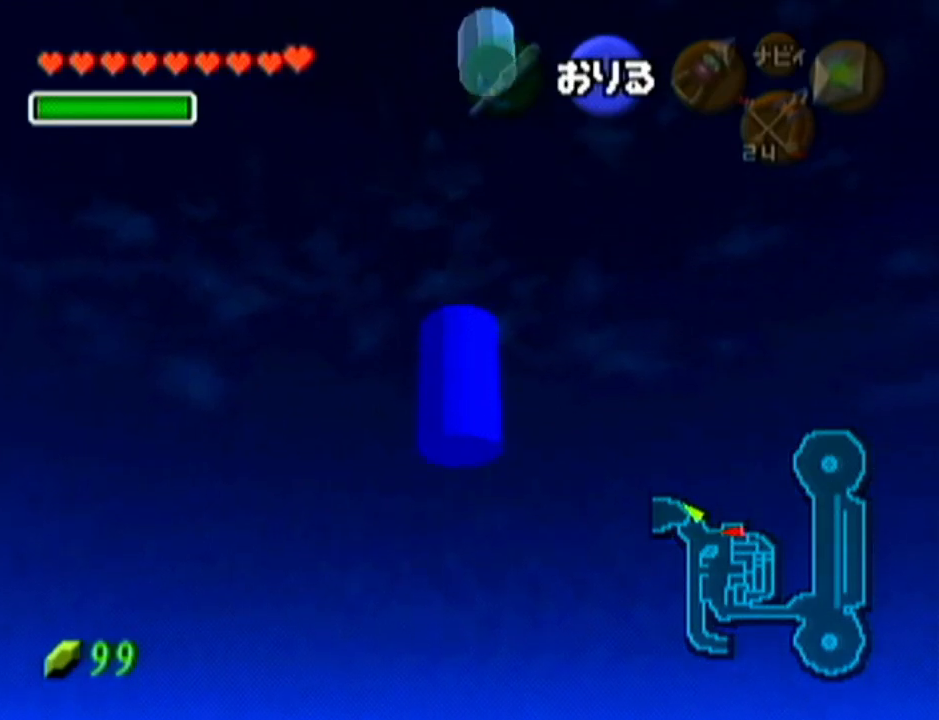
{"buttons": [], "left_stick": "up", "events": []}
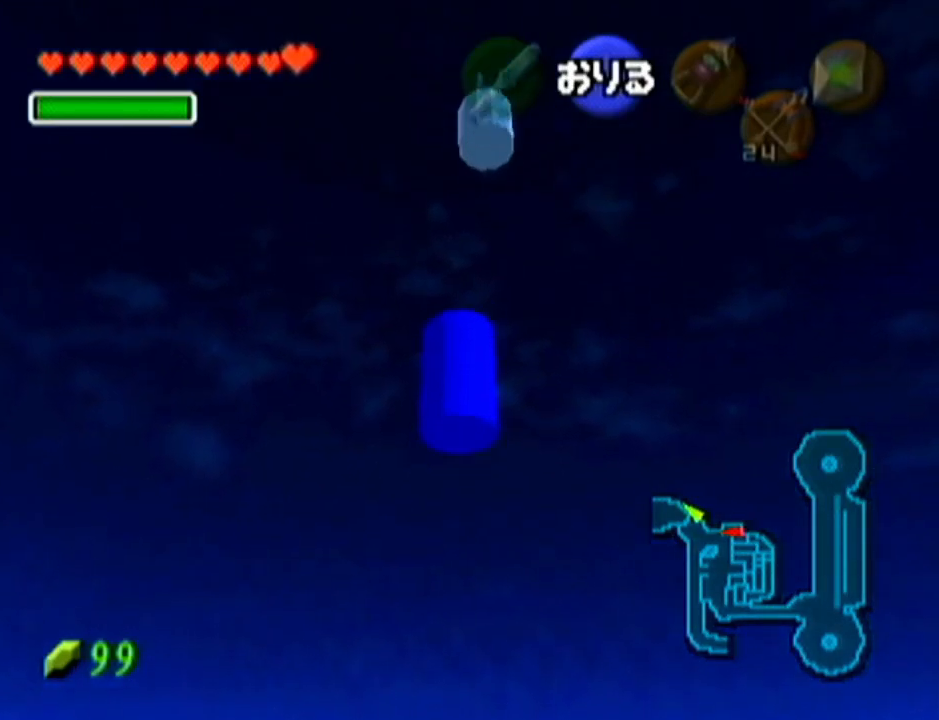
{"buttons": [], "left_stick": "up", "events": []}
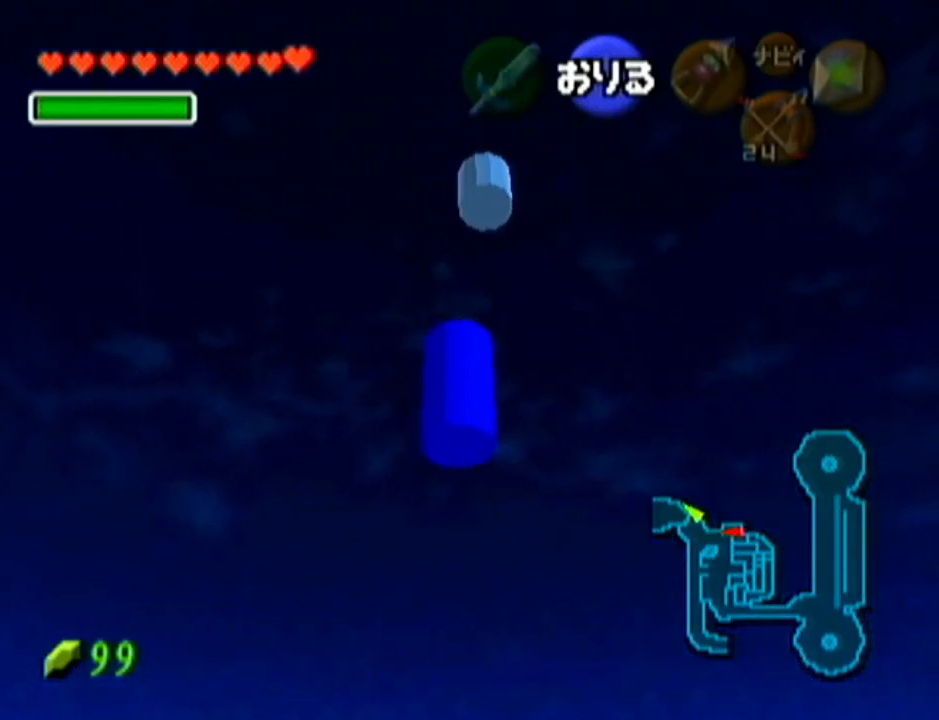
{"buttons": [], "left_stick": "up", "events": []}
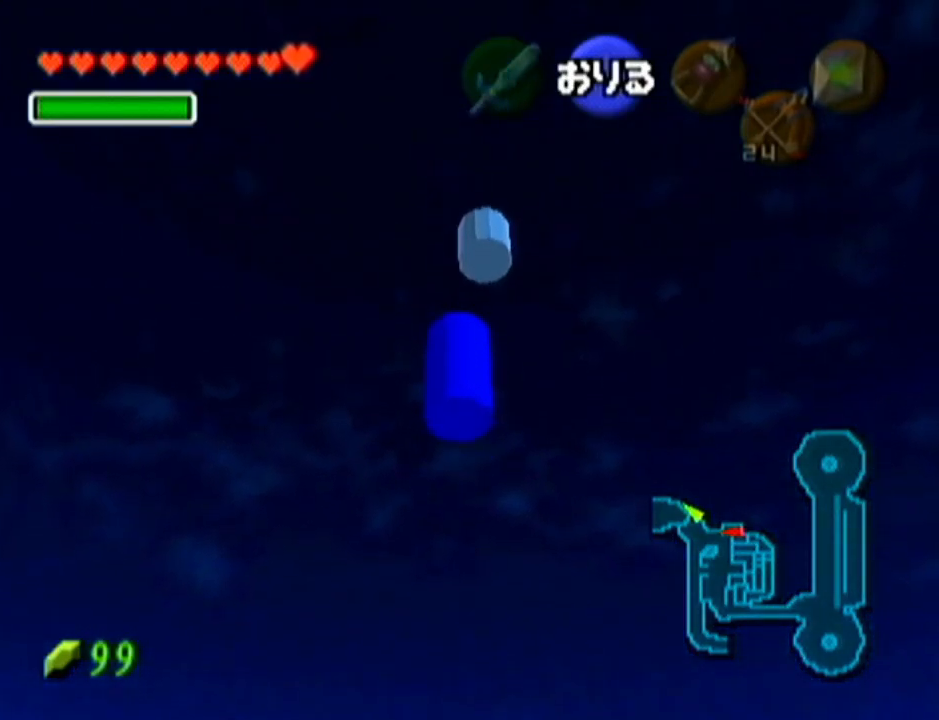
{"buttons": [], "left_stick": "up", "events": []}
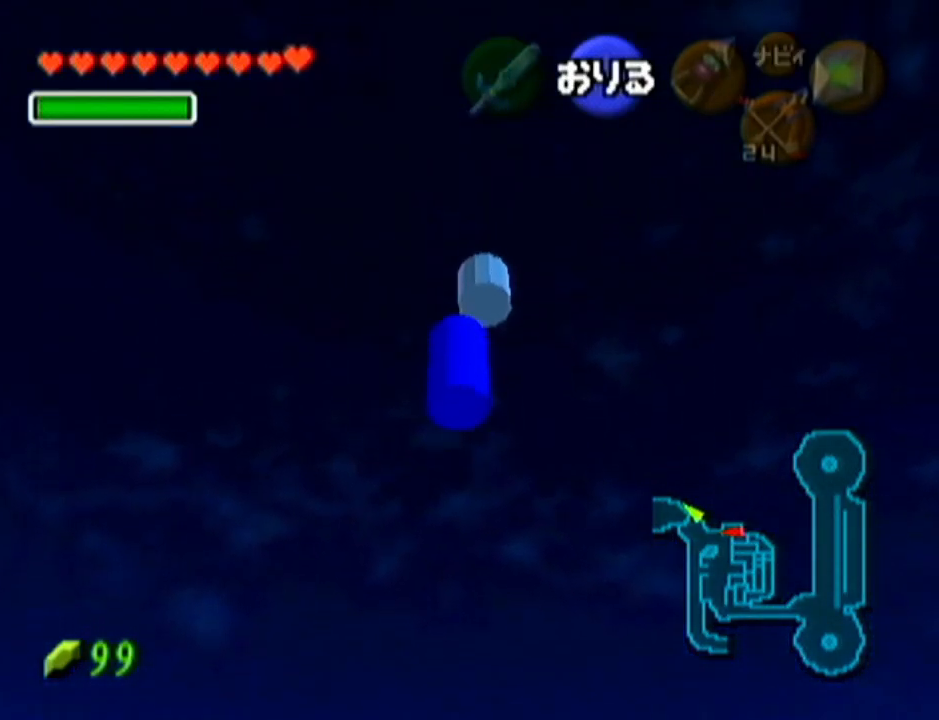
{"buttons": [], "left_stick": "up", "events": []}
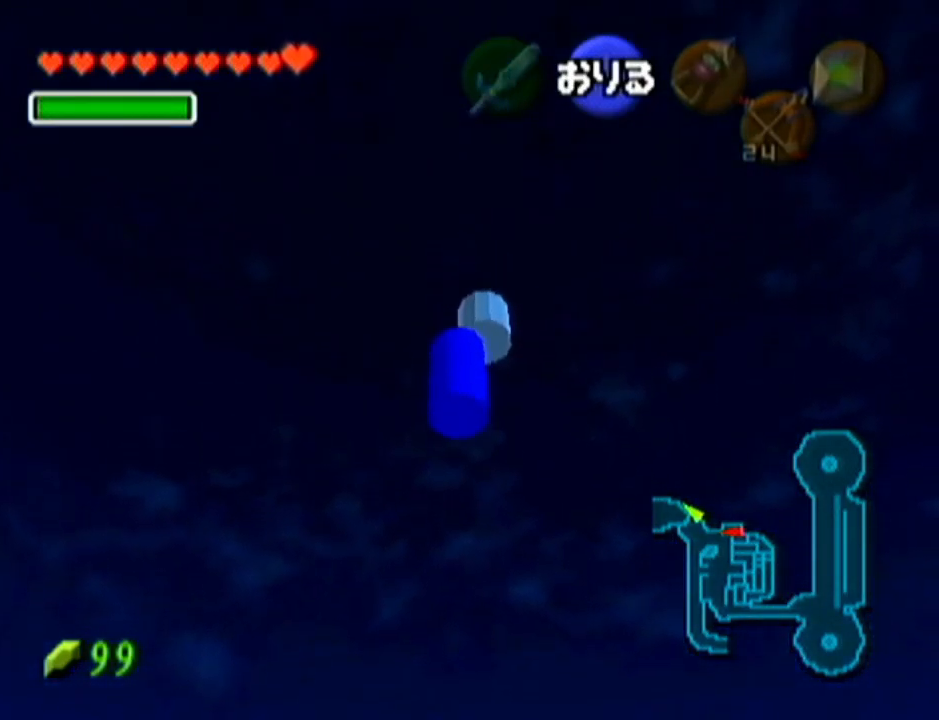
{"buttons": [], "left_stick": "up", "events": []}
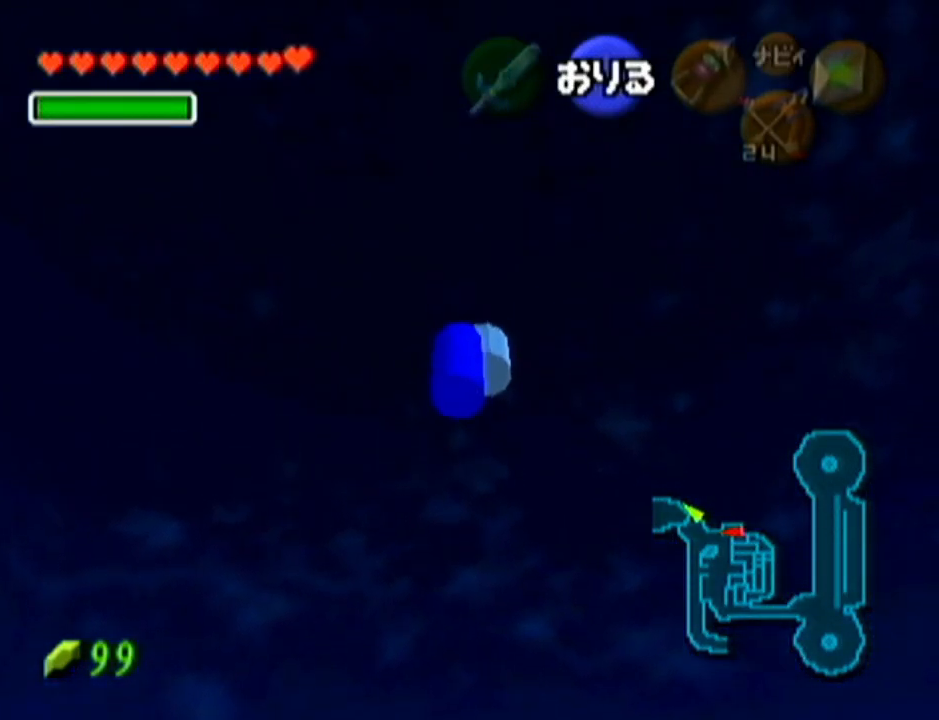
{"buttons": [], "left_stick": "up", "events": []}
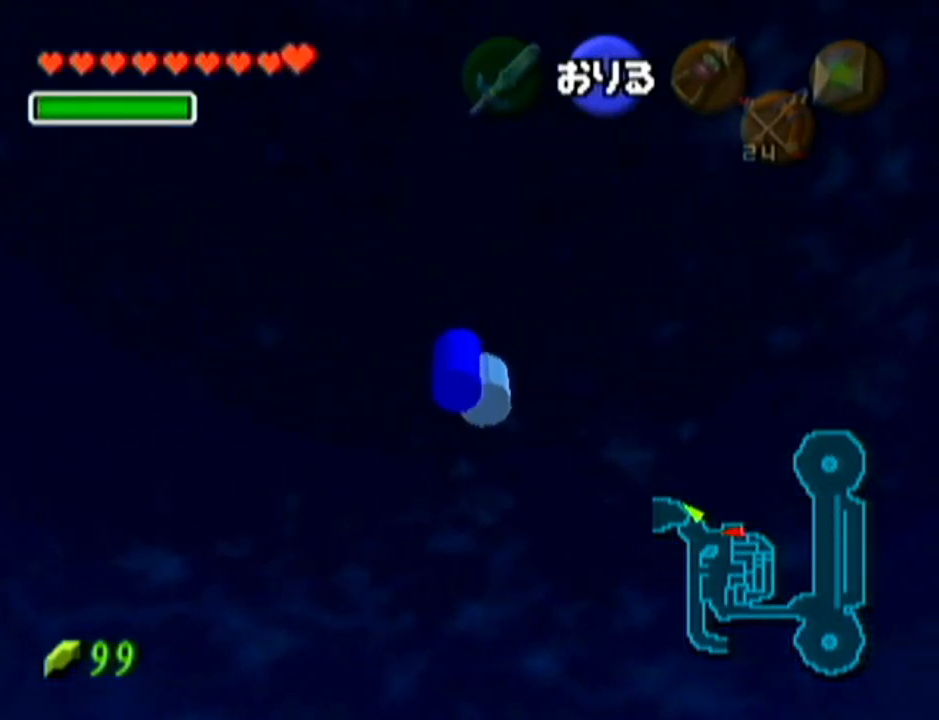
{"buttons": [], "left_stick": "up", "events": []}
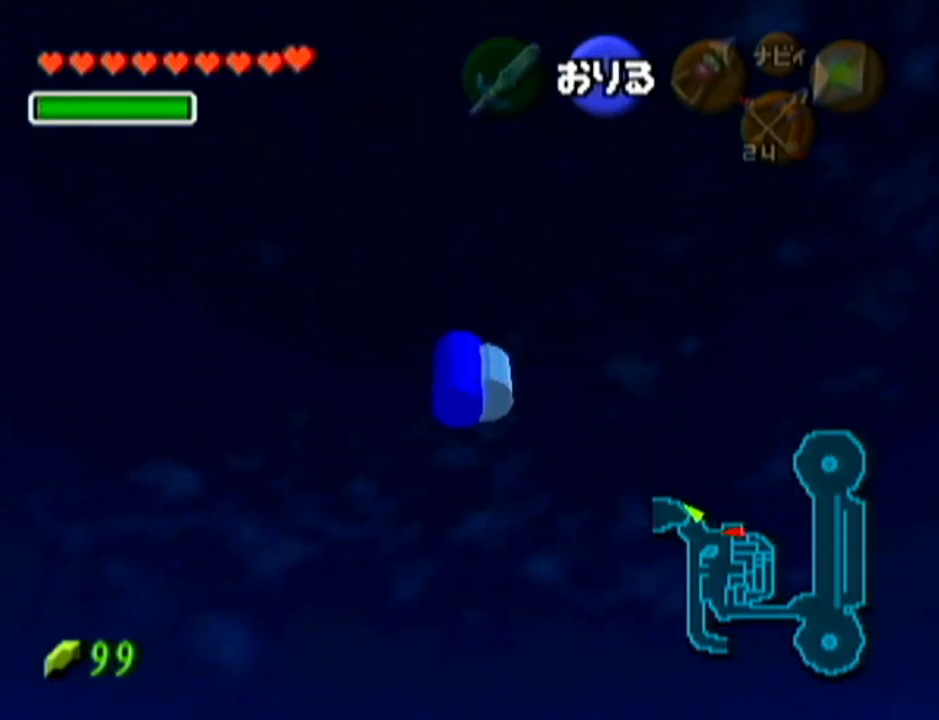
{"buttons": [], "left_stick": "up", "events": []}
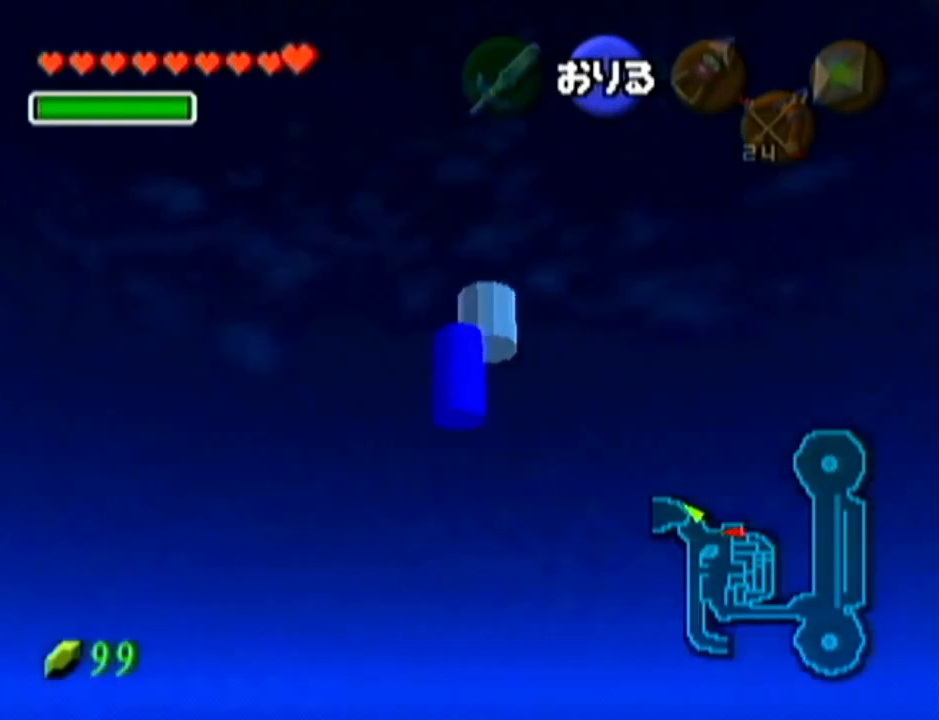
{"buttons": [], "left_stick": "up", "events": []}